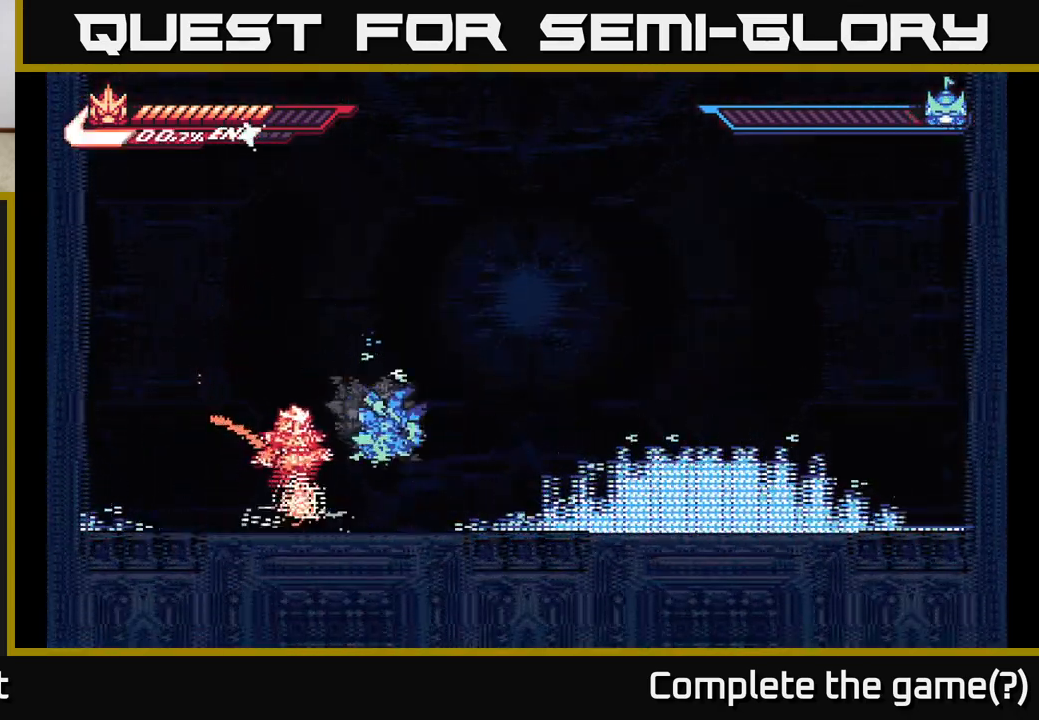
Gameplay with a controller (Xbox layout); each line is a JSON object with the inputs held at the frame after it. "events" lists button and stick changes between this image and that frame as [ms after this image, input, new state], when the widget could be followed in between.
{"buttons": ["X"], "left_stick": "right", "right_stick": "center", "events": [[17, "left_stick", "up-right"], [33, "A", "up"], [33, "L2", "down"], [83, "left_stick", "right"], [117, "A", "down"], [233, "X", "down"], [283, "A", "up"], [367, "L2", "up"], [383, "X", "up"], [467, "X", "down"]]}
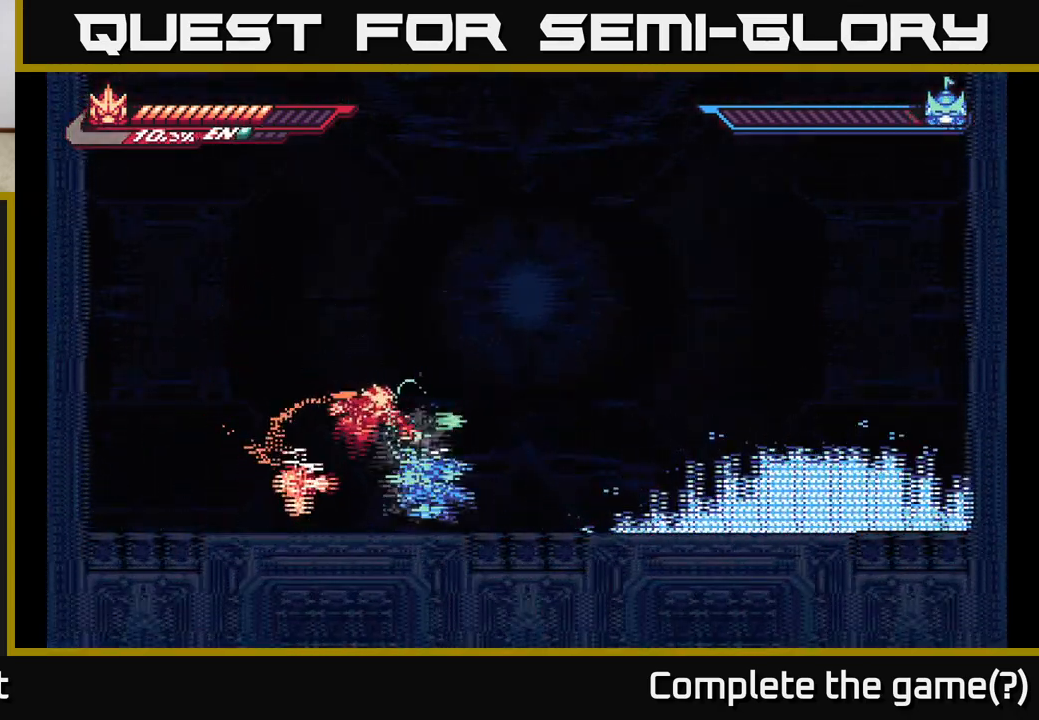
{"buttons": ["X"], "left_stick": "right", "right_stick": "center", "events": [[67, "L2", "down"], [83, "X", "up"], [183, "X", "down"], [300, "X", "up"], [383, "L2", "up"], [400, "X", "down"]]}
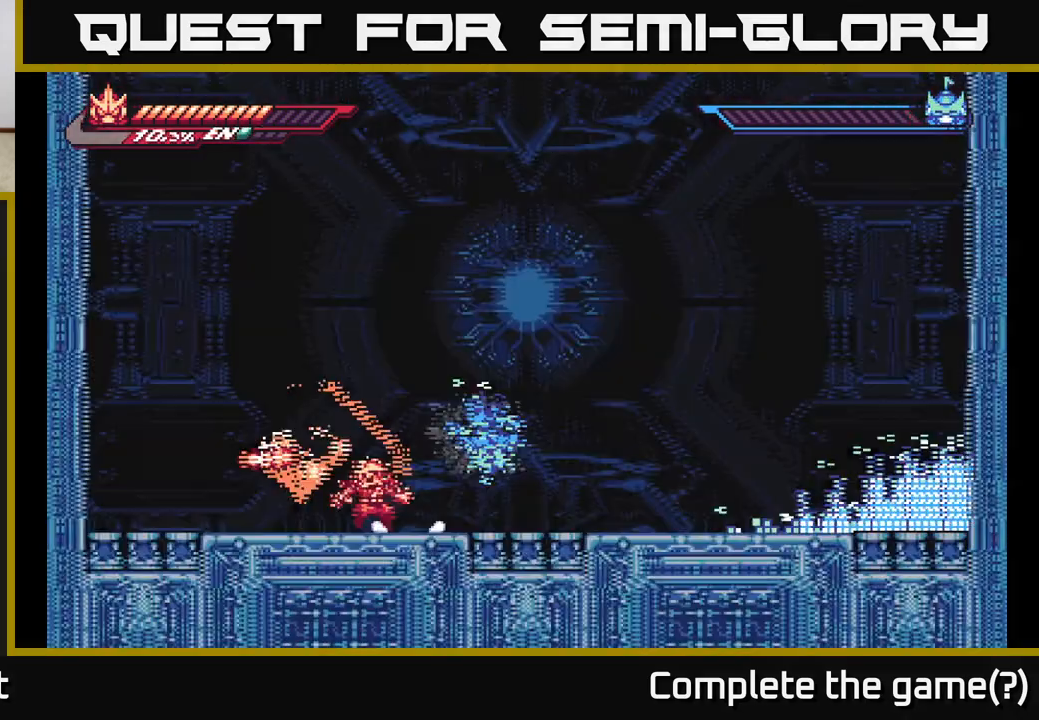
{"buttons": ["A"], "left_stick": "left", "right_stick": "center", "events": [[17, "L2", "down"], [17, "left_stick", "left"], [33, "X", "up"], [133, "A", "down"], [333, "A", "up"], [433, "L2", "up"], [500, "A", "down"]]}
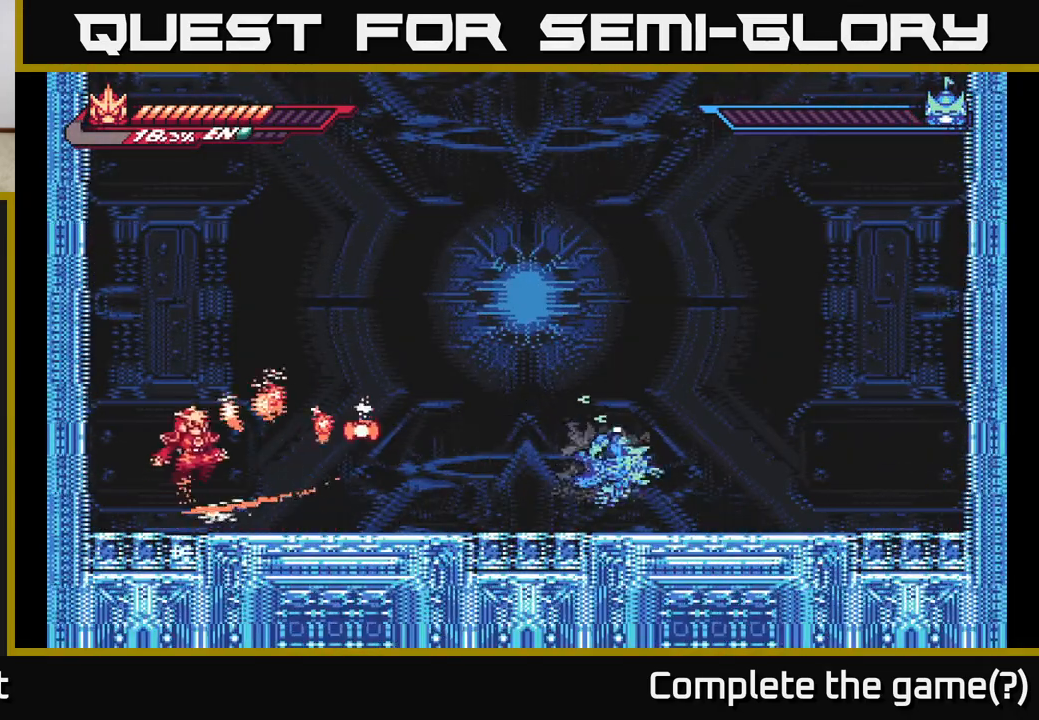
{"buttons": [], "left_stick": "right", "right_stick": "center", "events": [[17, "left_stick", "right"], [117, "L2", "down"], [317, "A", "up"], [350, "L2", "up"]]}
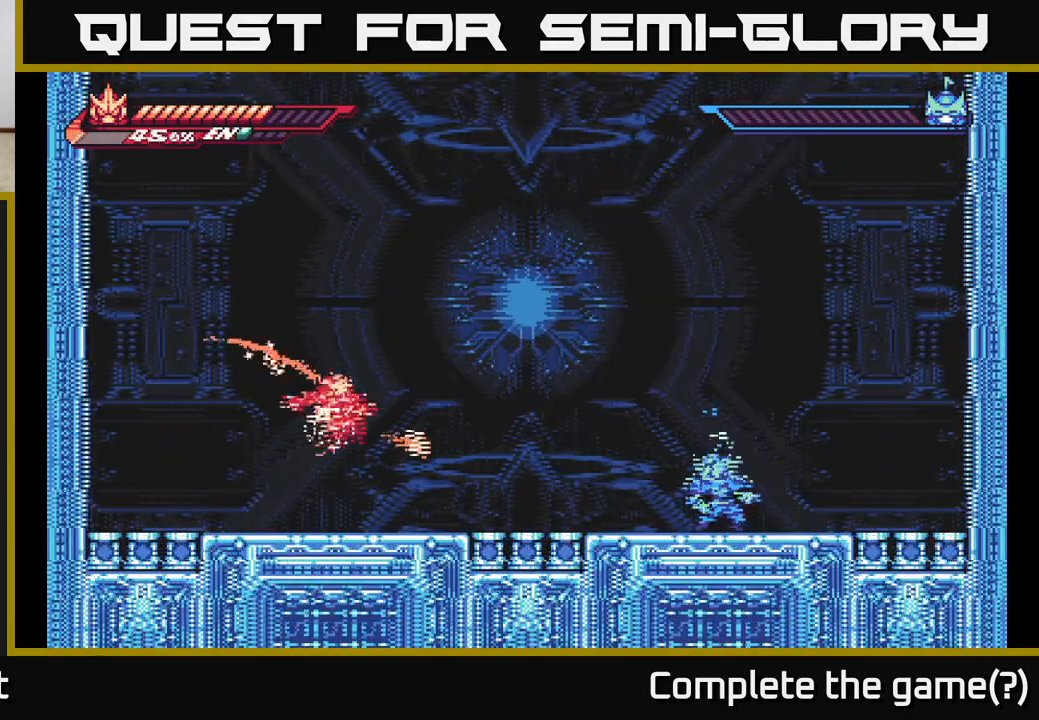
{"buttons": ["A", "L2"], "left_stick": "right", "right_stick": "center", "events": [[267, "A", "down"], [283, "L2", "down"]]}
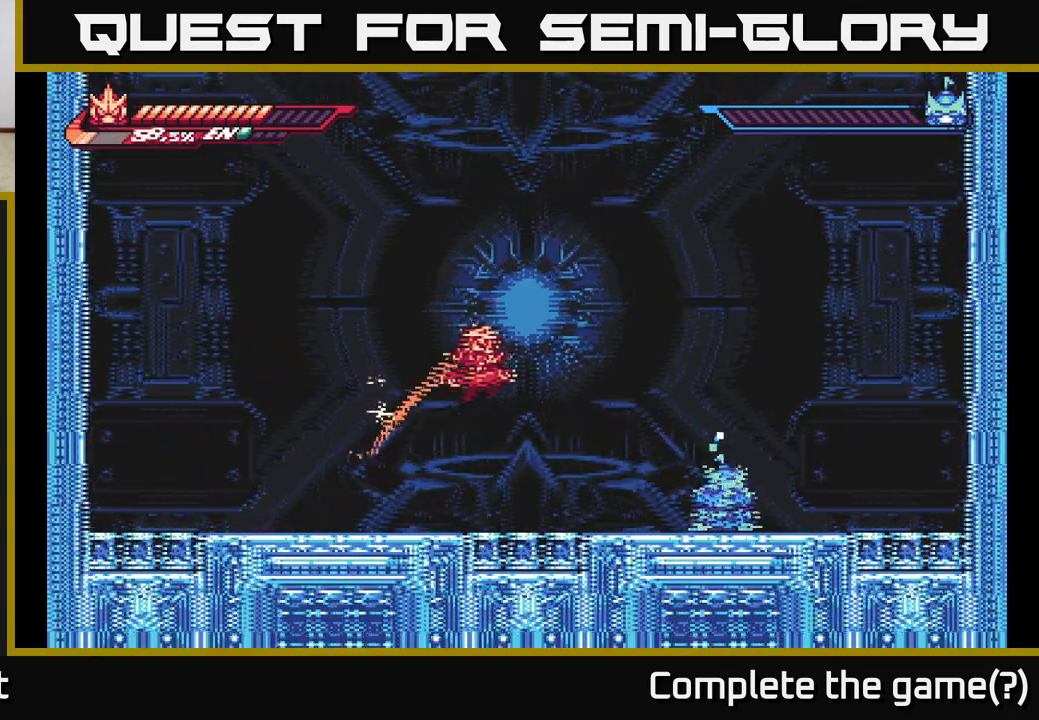
{"buttons": ["X", "L2"], "left_stick": "right", "right_stick": "center", "events": [[50, "A", "up"], [450, "X", "down"]]}
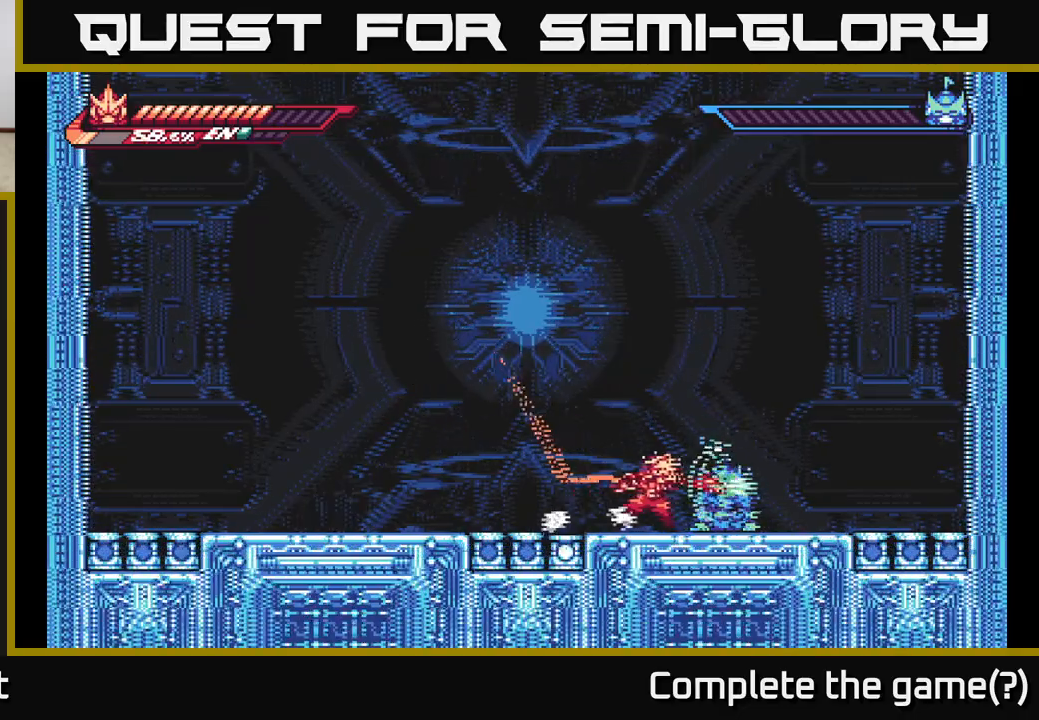
{"buttons": [], "left_stick": "right", "right_stick": "center", "events": [[50, "X", "up"], [100, "X", "down"], [183, "L2", "up"], [200, "X", "up"], [233, "left_stick", "center"], [283, "X", "down"], [400, "X", "up"], [500, "left_stick", "right"]]}
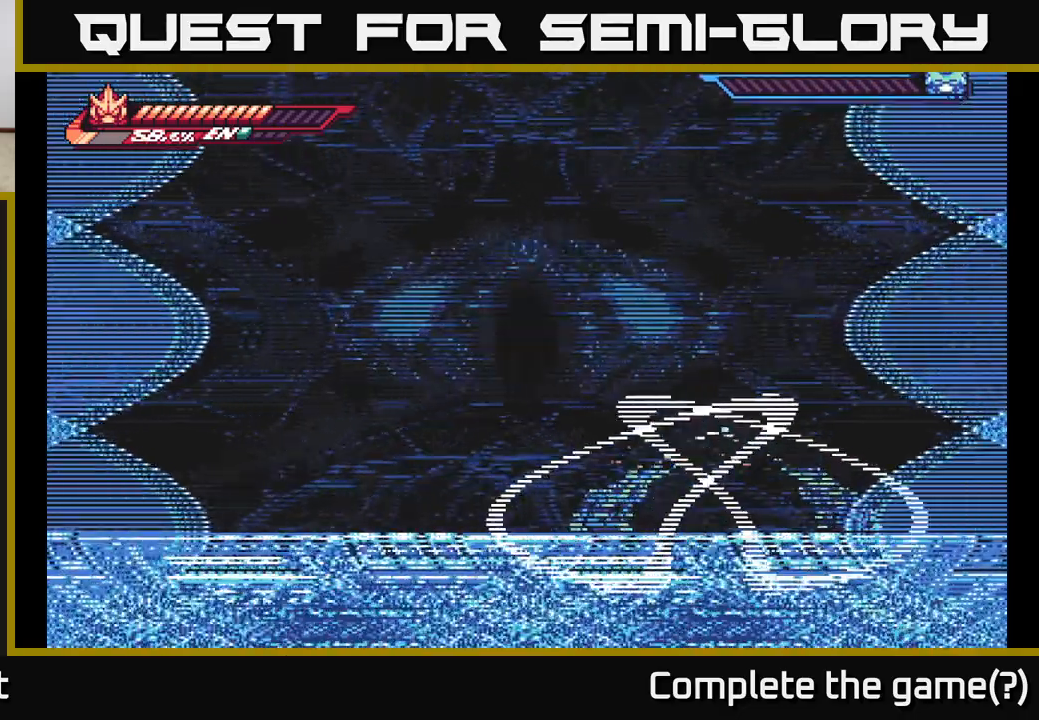
{"buttons": [], "left_stick": "center", "right_stick": "center", "events": [[67, "L2", "down"], [267, "L2", "up"], [300, "left_stick", "center"]]}
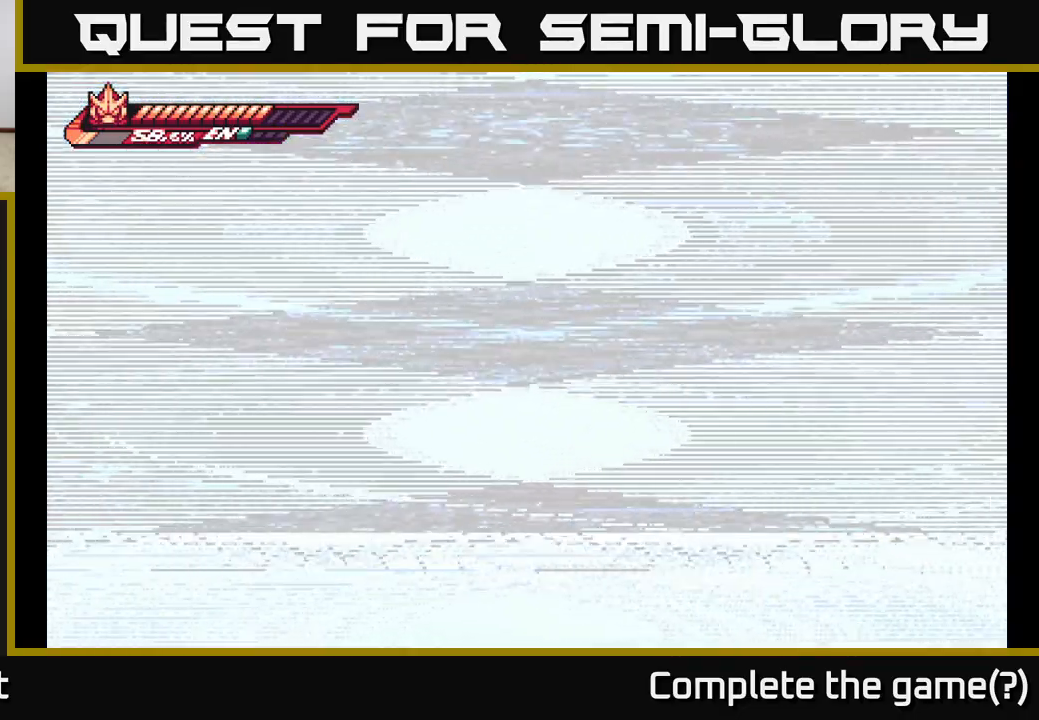
{"buttons": [], "left_stick": "center", "right_stick": "center", "events": []}
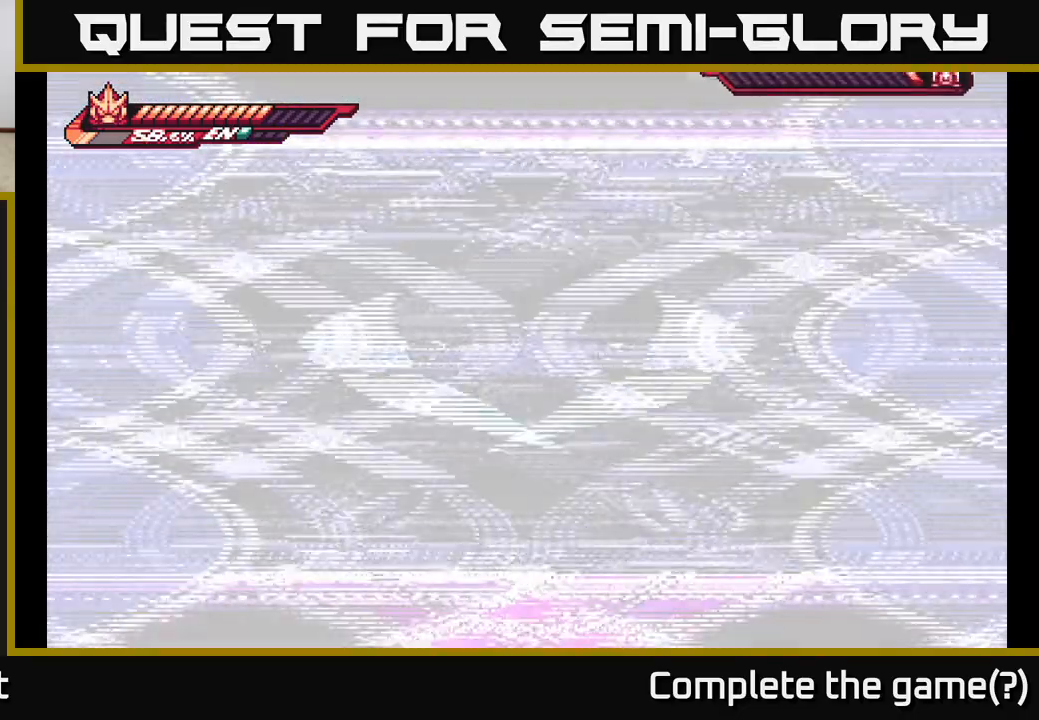
{"buttons": [], "left_stick": "center", "right_stick": "center", "events": []}
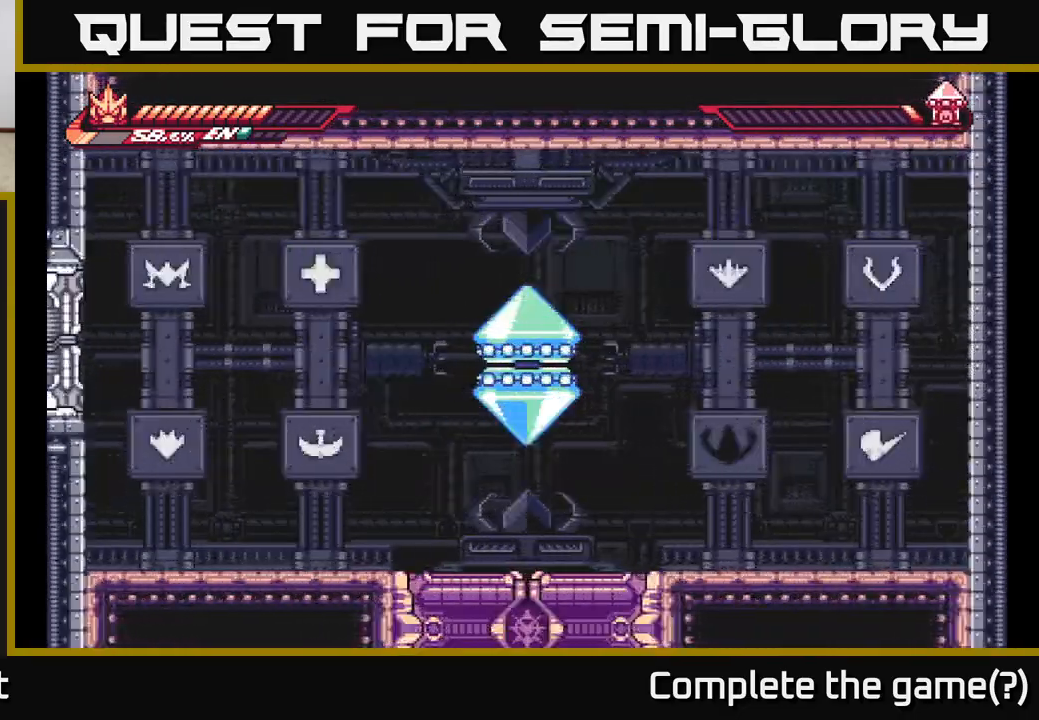
{"buttons": [], "left_stick": "center", "right_stick": "center", "events": []}
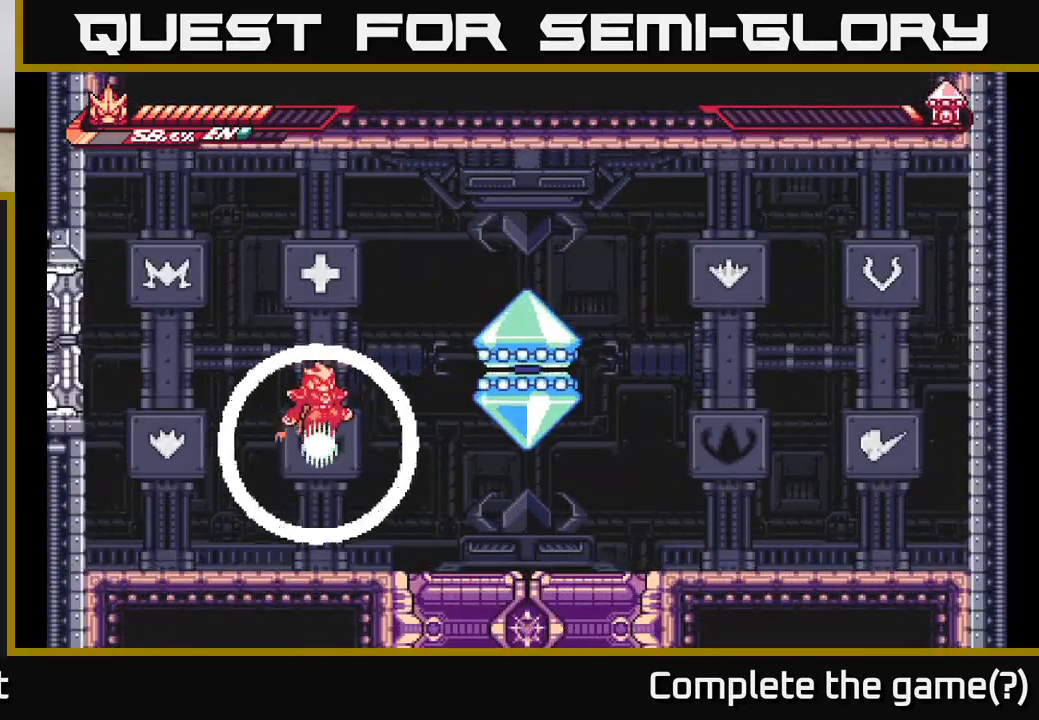
{"buttons": ["A", "L2"], "left_stick": "right", "right_stick": "center", "events": [[167, "left_stick", "left"], [233, "left_stick", "center"], [283, "left_stick", "right"], [400, "L2", "down"], [483, "A", "down"]]}
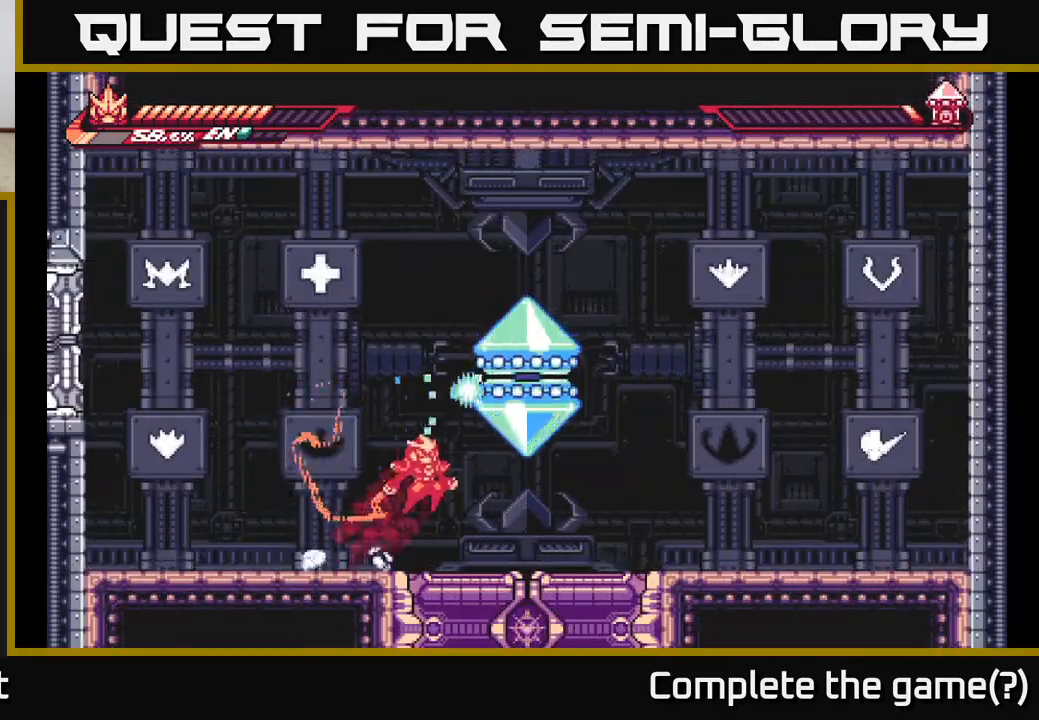
{"buttons": [], "left_stick": "center", "right_stick": "center", "events": [[100, "X", "down"], [133, "L2", "up"], [133, "left_stick", "center"], [217, "X", "up"], [283, "X", "down"], [317, "A", "up"], [417, "X", "up"]]}
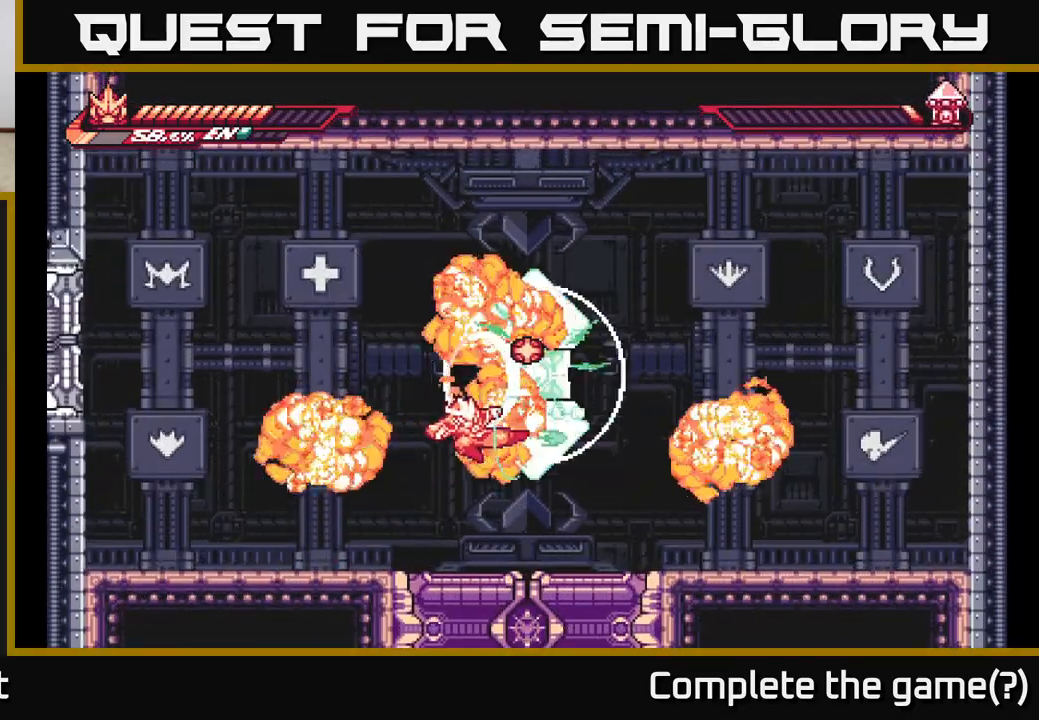
{"buttons": ["L2"], "left_stick": "right", "right_stick": "center", "events": [[33, "left_stick", "left"], [233, "left_stick", "right"], [433, "L2", "down"]]}
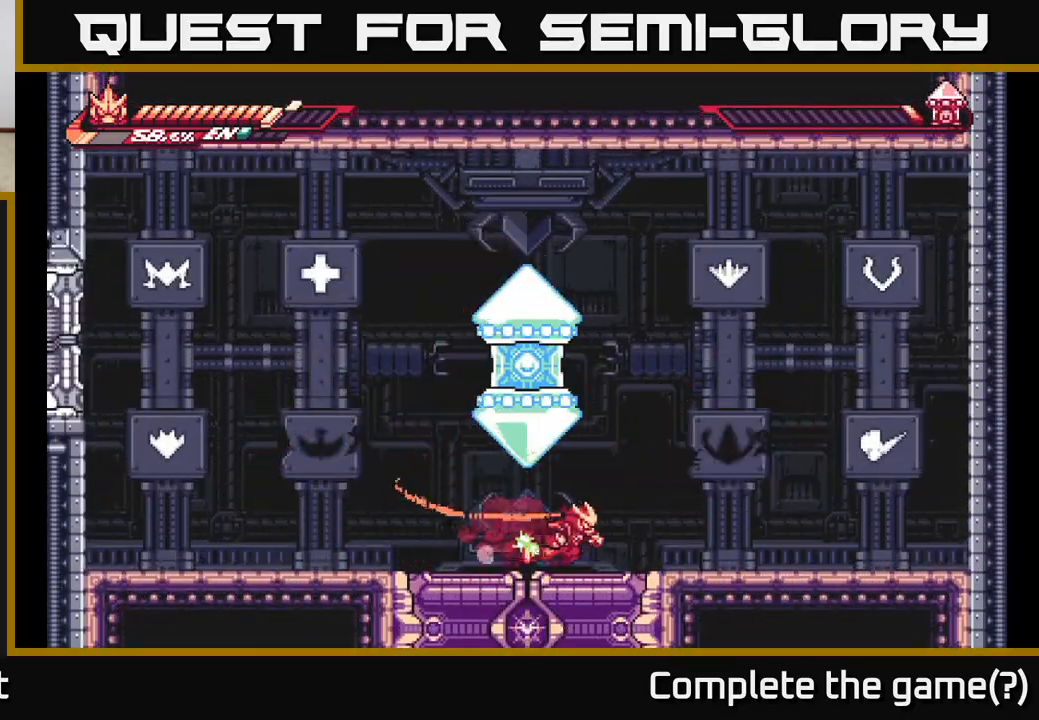
{"buttons": ["A"], "left_stick": "center", "right_stick": "center", "events": [[217, "A", "down"], [283, "left_stick", "up-left"], [350, "X", "down"], [367, "L2", "up"], [433, "left_stick", "center"], [450, "X", "up"], [483, "A", "up"], [500, "A", "down"]]}
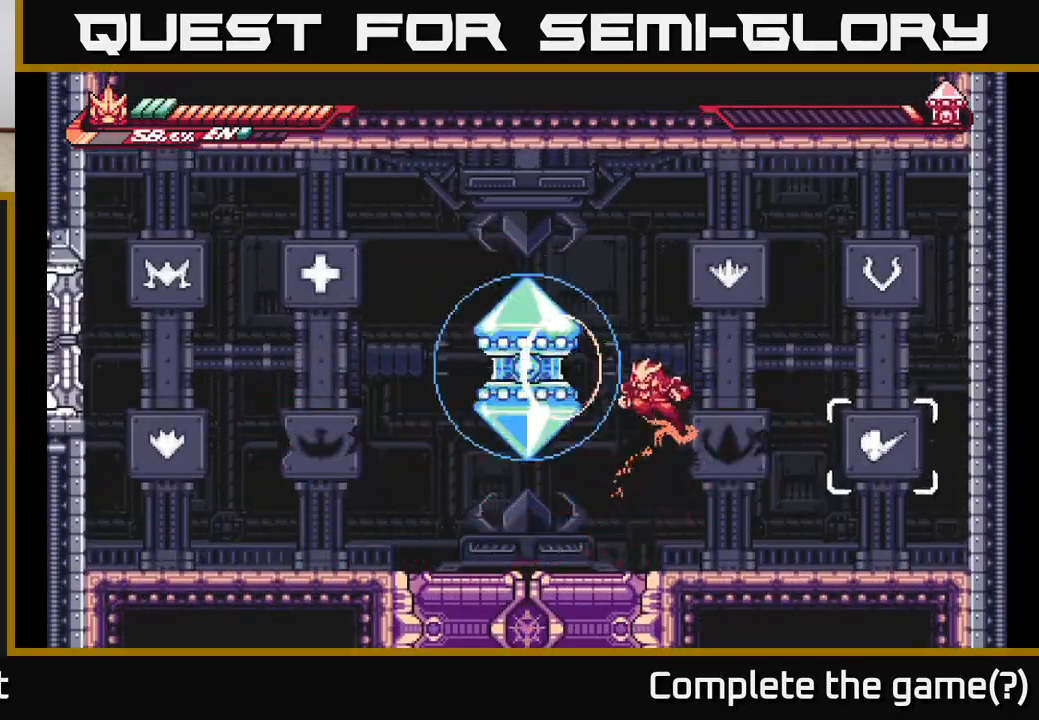
{"buttons": ["X"], "left_stick": "center", "right_stick": "center", "events": [[33, "X", "down"], [67, "A", "up"], [167, "X", "up"], [233, "X", "down"], [367, "X", "up"], [450, "X", "down"]]}
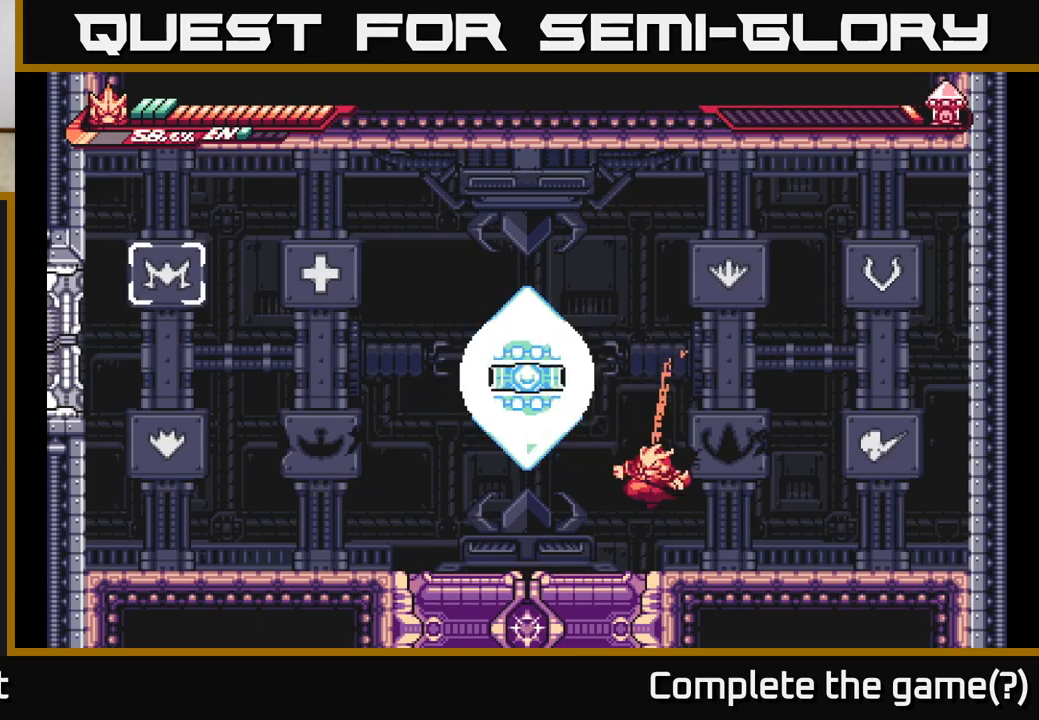
{"buttons": ["L2"], "left_stick": "left", "right_stick": "center", "events": [[67, "L2", "down"], [67, "X", "up"], [83, "left_stick", "left"]]}
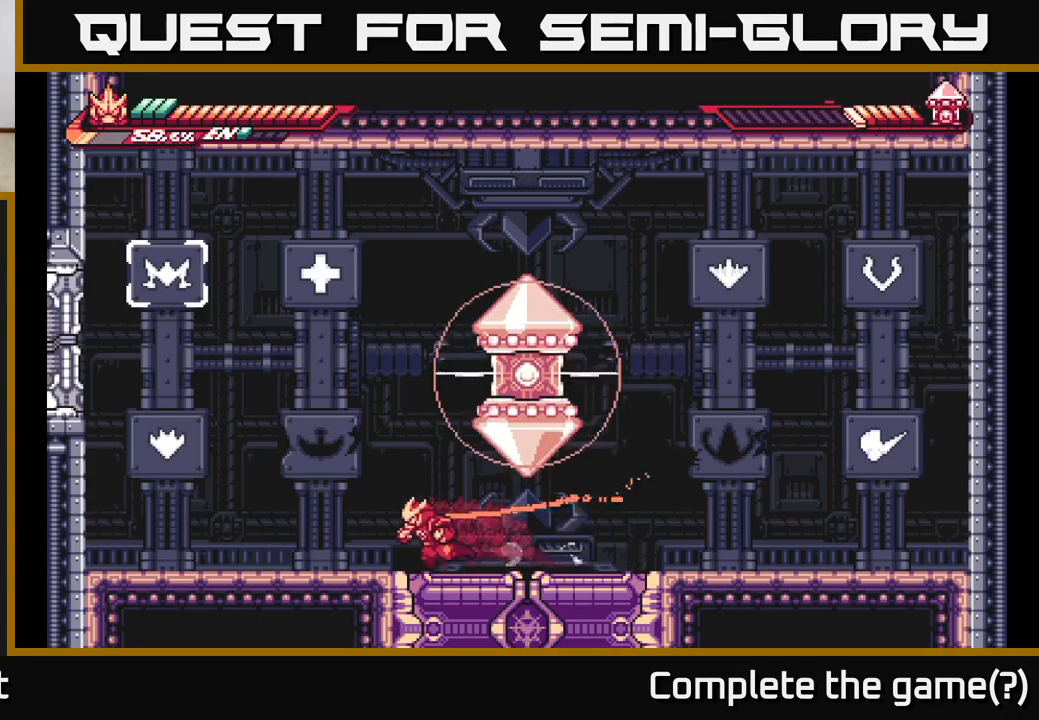
{"buttons": ["L2", "R1"], "left_stick": "right", "right_stick": "center", "events": [[133, "A", "down"], [367, "left_stick", "right"], [383, "A", "up"], [450, "R1", "down"]]}
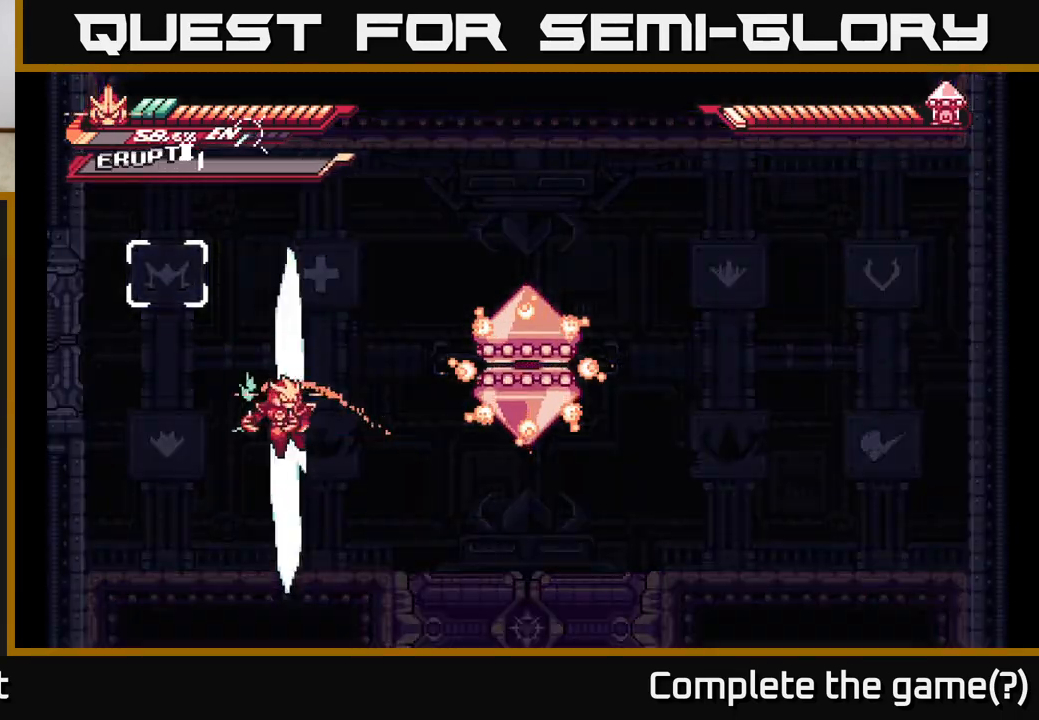
{"buttons": ["L2"], "left_stick": "right", "right_stick": "center", "events": [[67, "R1", "up"]]}
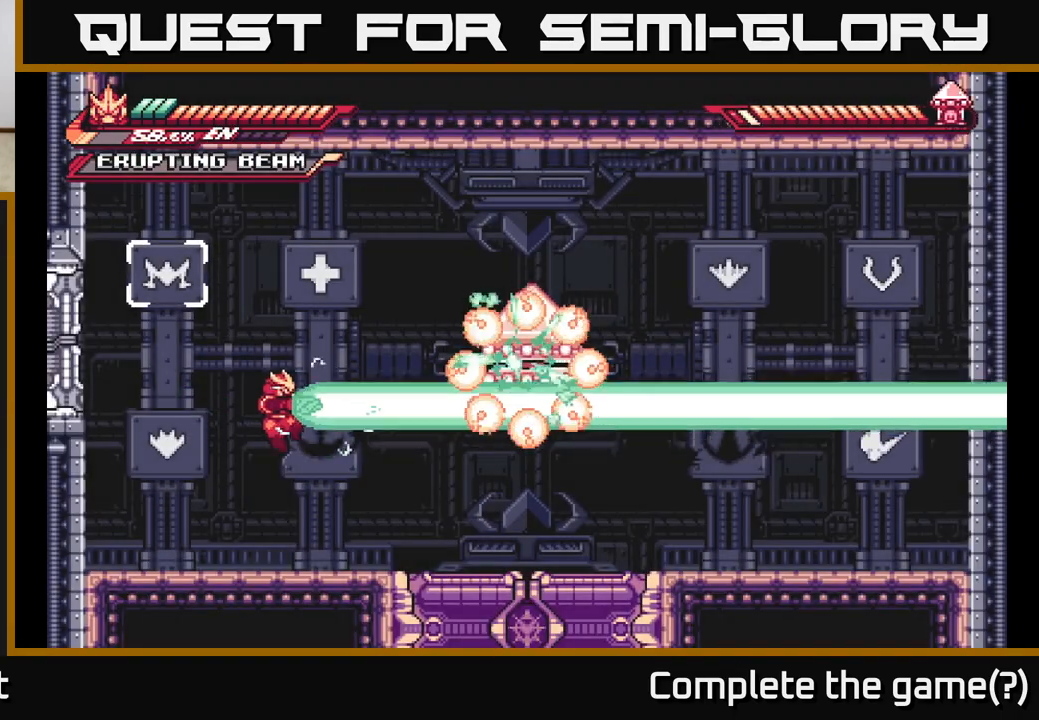
{"buttons": [], "left_stick": "center", "right_stick": "center", "events": [[150, "left_stick", "center"], [217, "L2", "up"], [267, "L2", "down"], [417, "L2", "up"]]}
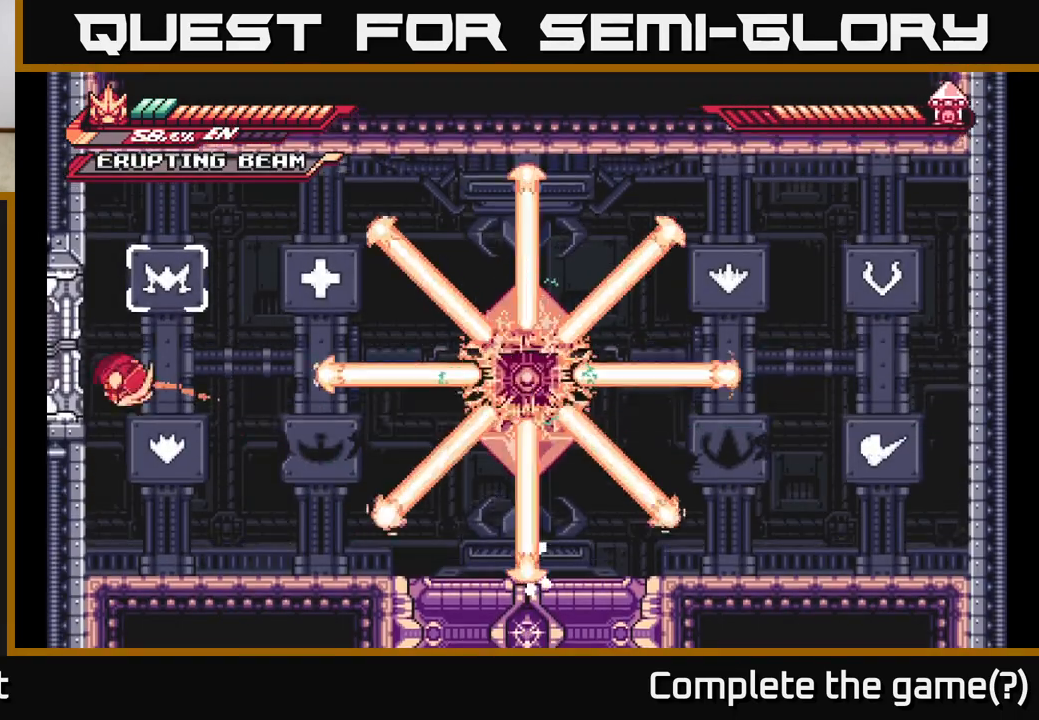
{"buttons": [], "left_stick": "left", "right_stick": "center", "events": [[283, "left_stick", "left"]]}
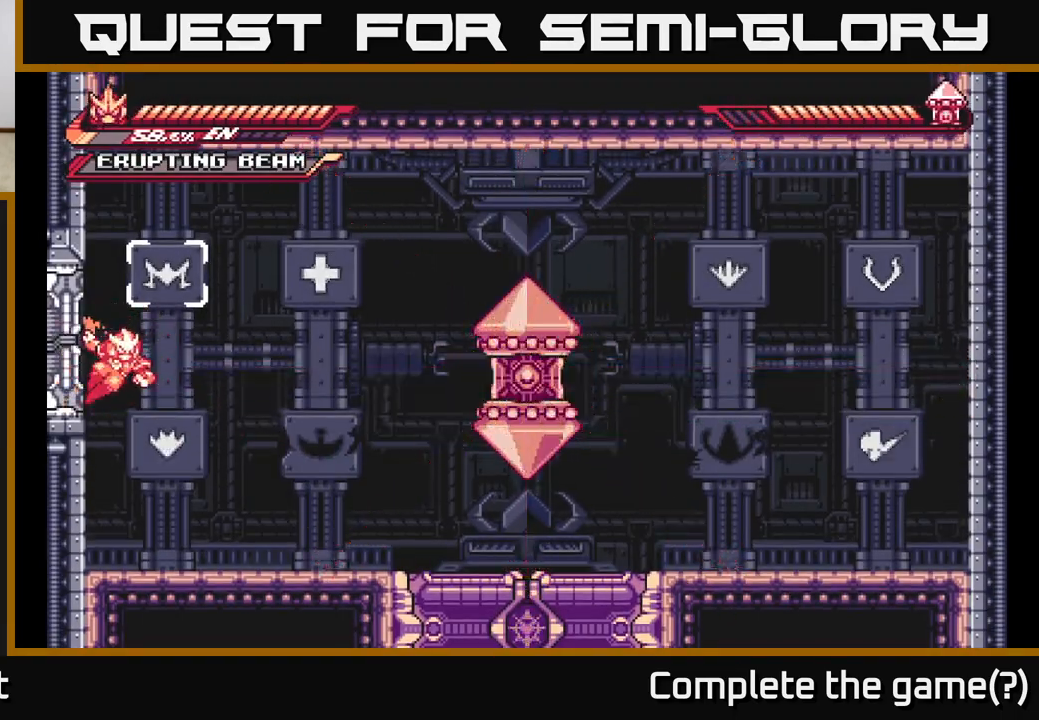
{"buttons": ["L2"], "left_stick": "right", "right_stick": "center", "events": [[33, "left_stick", "right"], [67, "L2", "down"], [83, "A", "down"], [467, "A", "up"]]}
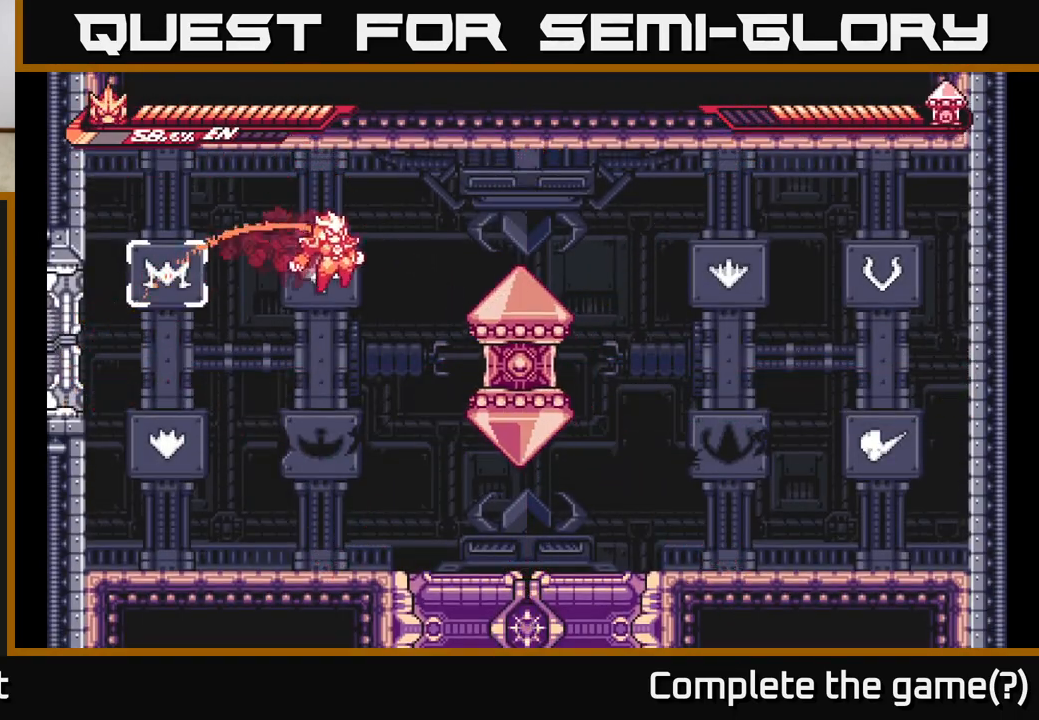
{"buttons": ["A", "X"], "left_stick": "center", "right_stick": "center", "events": [[67, "L2", "up"], [83, "X", "down"], [200, "X", "up"], [217, "left_stick", "center"], [283, "X", "down"], [400, "X", "up"], [467, "A", "down"], [467, "X", "down"]]}
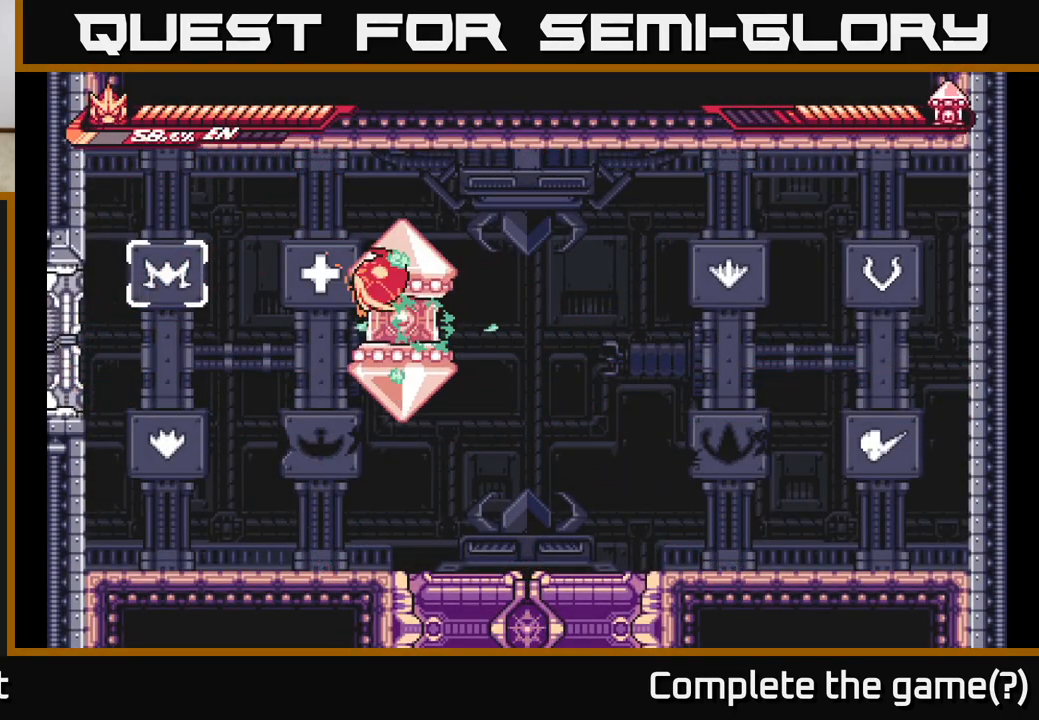
{"buttons": [], "left_stick": "left", "right_stick": "center", "events": [[50, "X", "up"], [133, "left_stick", "left"], [150, "X", "down"], [167, "A", "up"], [267, "X", "up"]]}
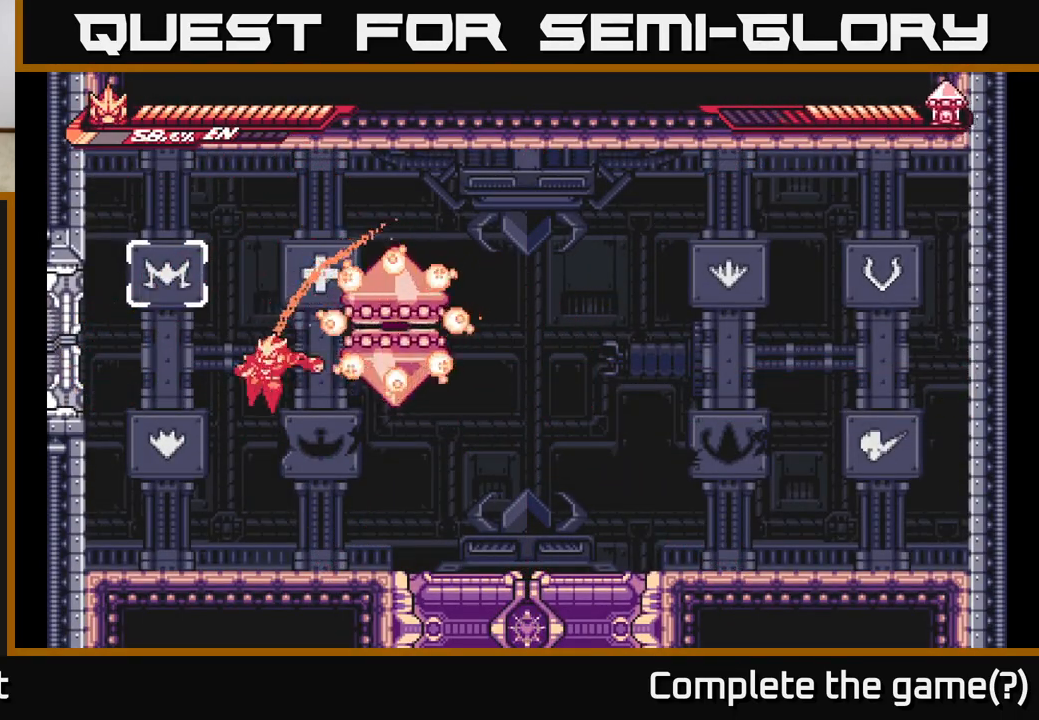
{"buttons": [], "left_stick": "left", "right_stick": "center", "events": []}
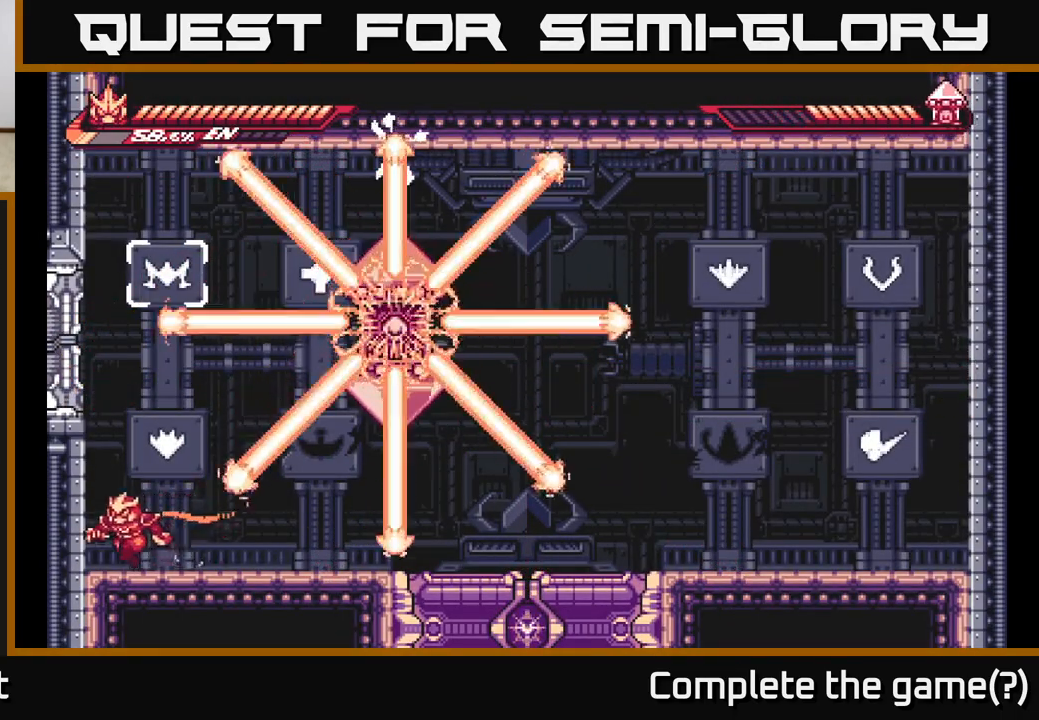
{"buttons": [], "left_stick": "center", "right_stick": "center", "events": [[200, "left_stick", "center"]]}
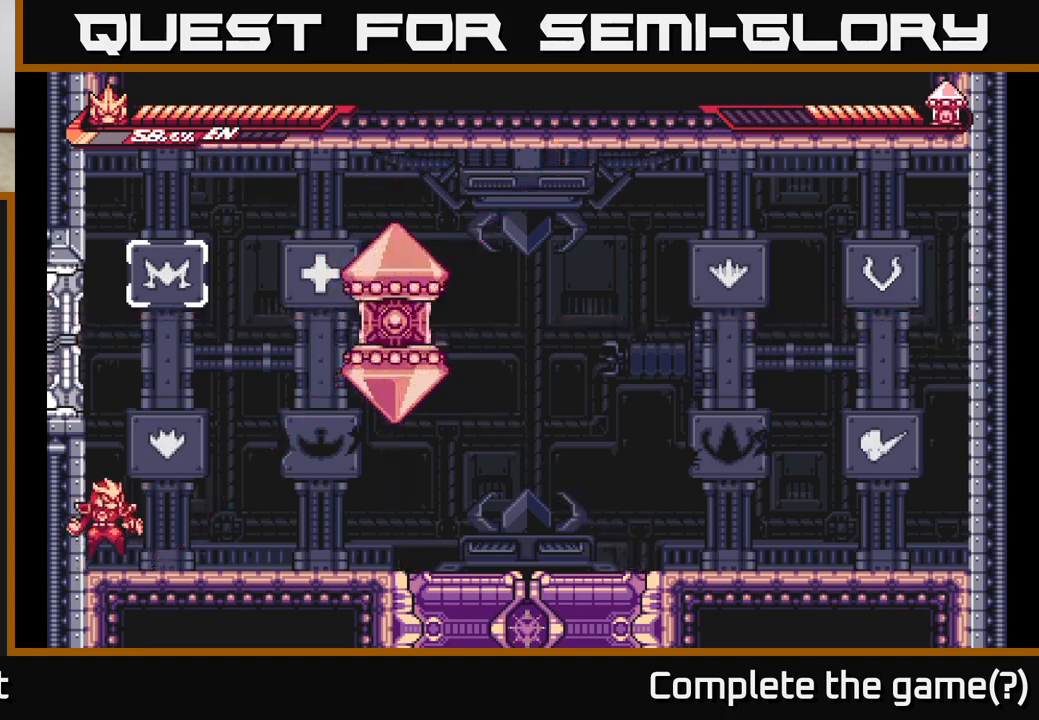
{"buttons": [], "left_stick": "left", "right_stick": "center", "events": [[17, "L2", "down"], [17, "left_stick", "right"], [33, "A", "down"], [217, "A", "up"], [233, "A", "down"], [317, "X", "down"], [350, "A", "up"], [350, "L2", "up"], [383, "left_stick", "center"], [433, "X", "up"], [500, "left_stick", "left"]]}
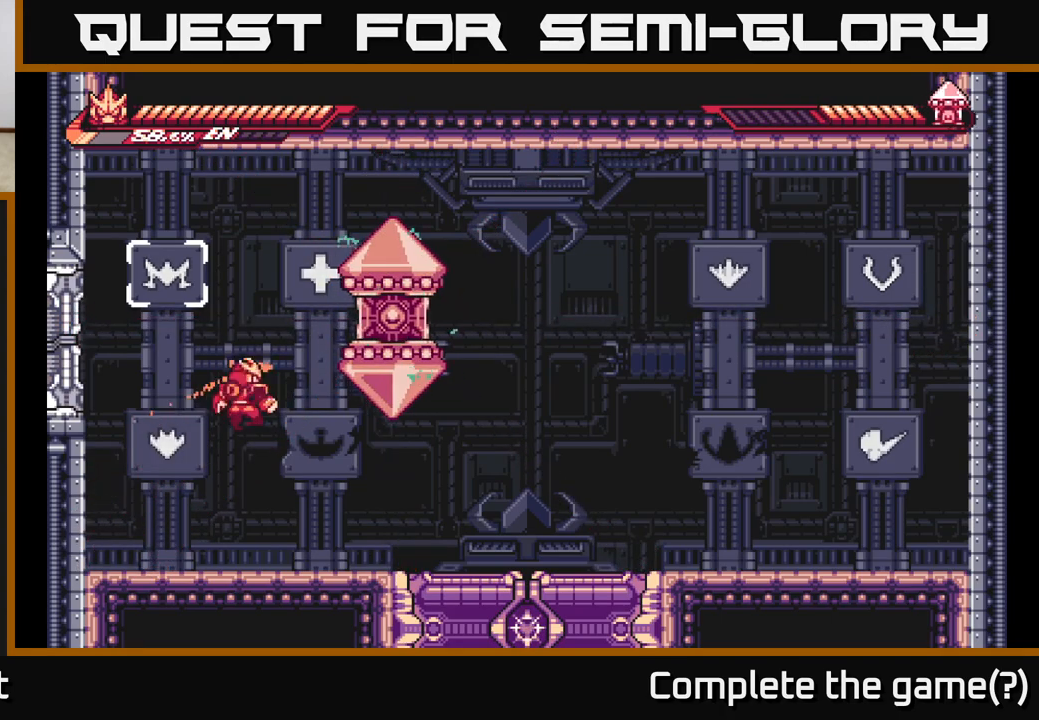
{"buttons": [], "left_stick": "left", "right_stick": "center", "events": [[17, "X", "down"], [150, "X", "up"], [233, "left_stick", "right"], [300, "L2", "down"], [400, "left_stick", "left"], [500, "L2", "up"]]}
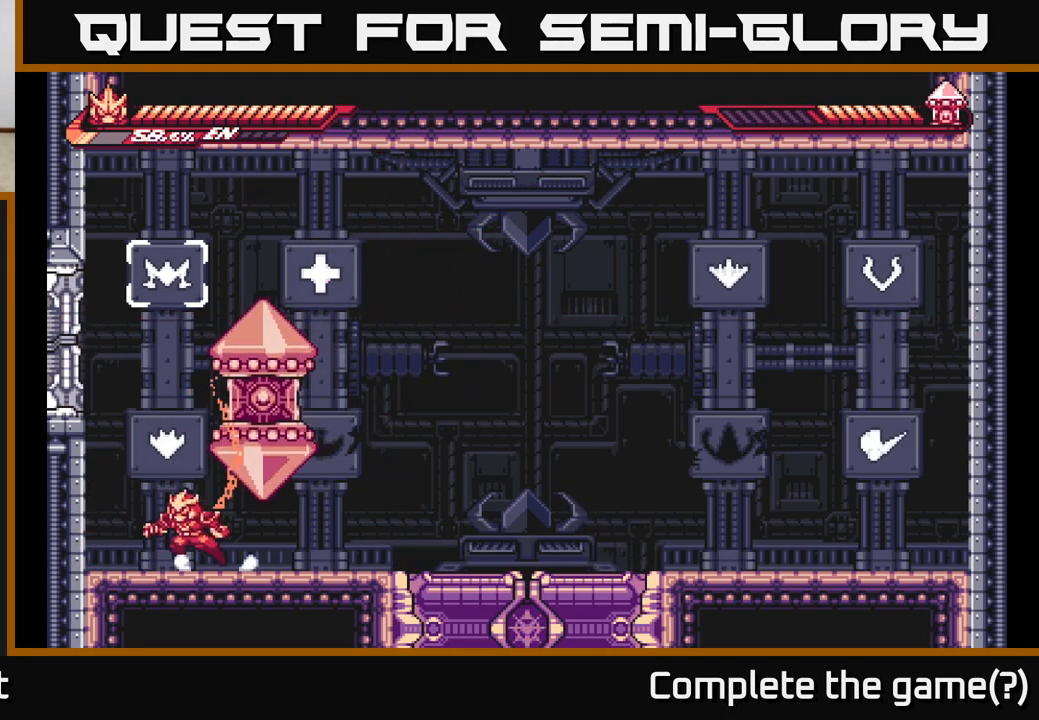
{"buttons": ["L2"], "left_stick": "right", "right_stick": "center", "events": [[100, "left_stick", "right"], [150, "L2", "down"]]}
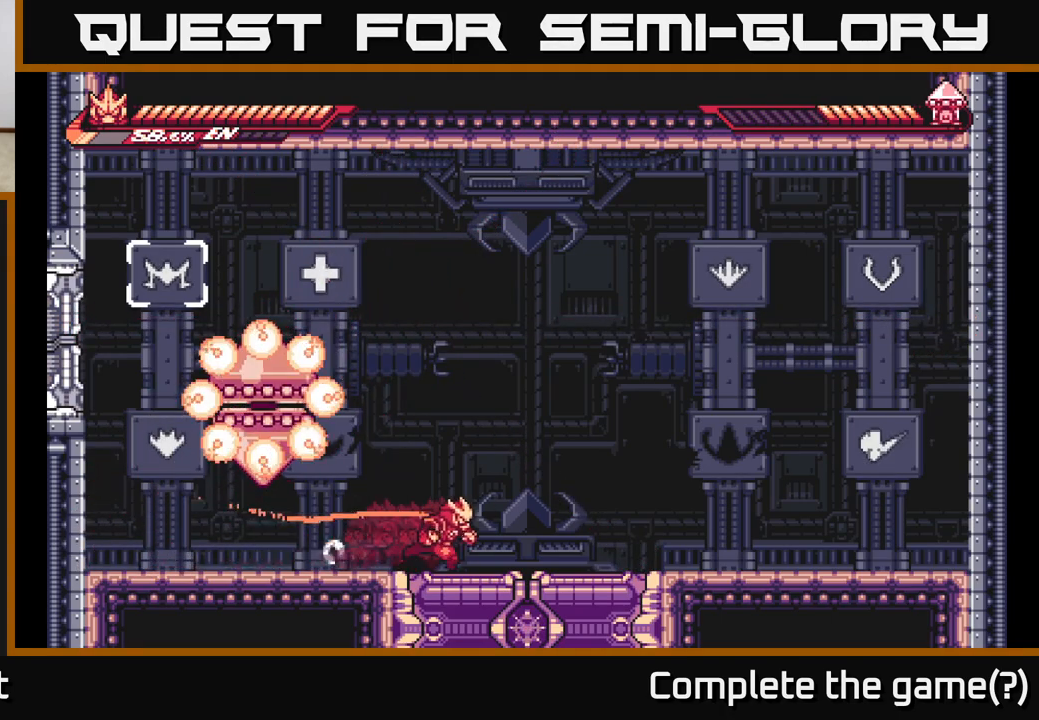
{"buttons": [], "left_stick": "center", "right_stick": "center", "events": [[133, "L2", "up"], [217, "left_stick", "center"], [317, "left_stick", "right"], [483, "left_stick", "center"]]}